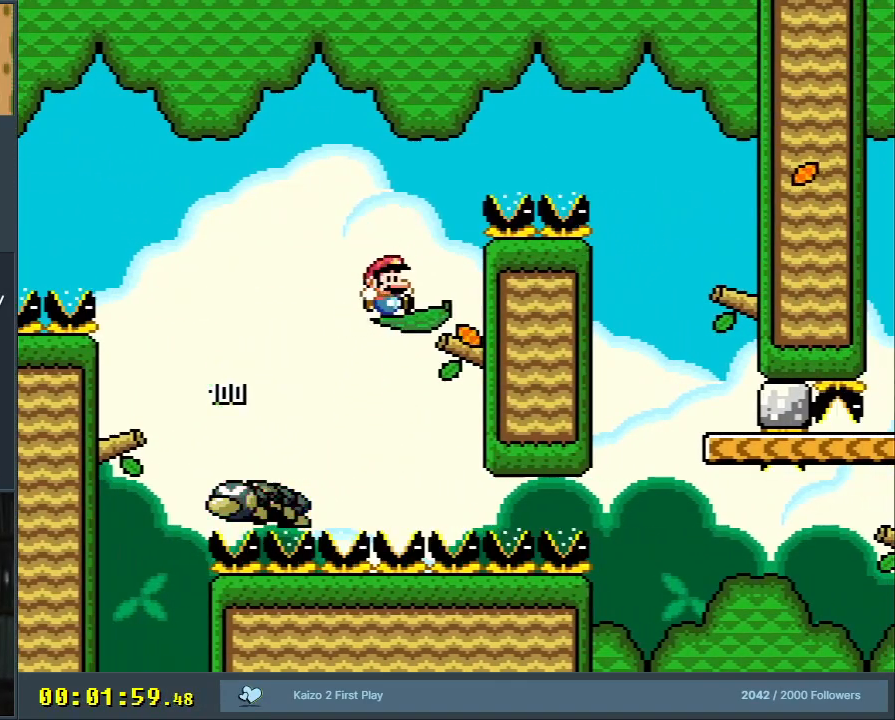
Gameplay with a controller (Nintendo layout); each line is a JSON object with the inputs held at the frame after it. "events" lists button and stick changes between this image and that frame as [ms after this image, input, new state], when the widget could be followed in between. Not read: L3 R3.
{"buttons": ["B", "Y", "DPAD_RIGHT"], "events": [[83, "B", "down"]]}
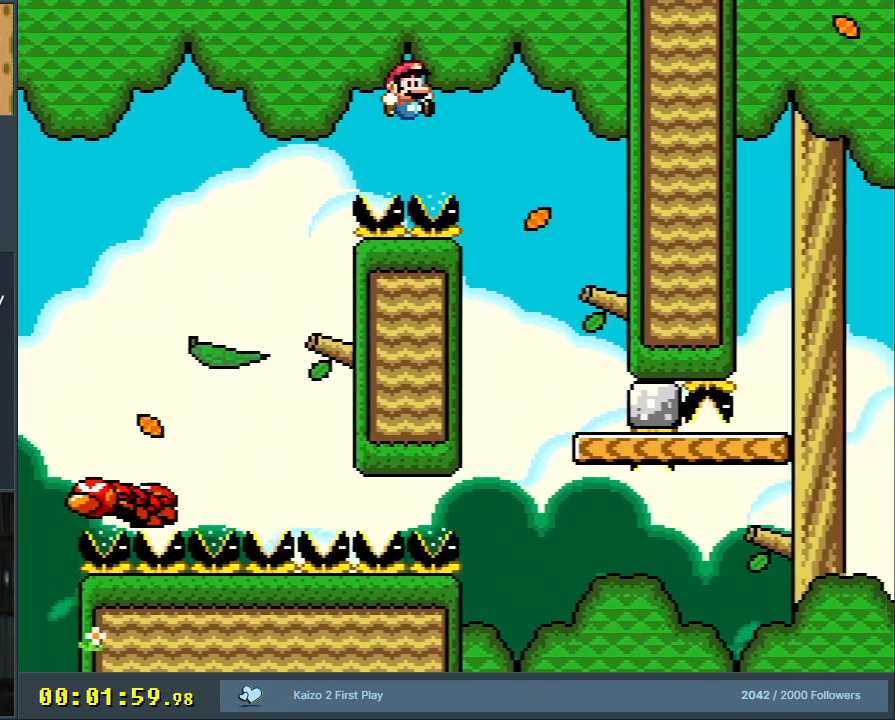
{"buttons": ["Y", "DPAD_LEFT"], "events": [[83, "B", "up"], [100, "DPAD_RIGHT", "up"], [350, "DPAD_LEFT", "down"]]}
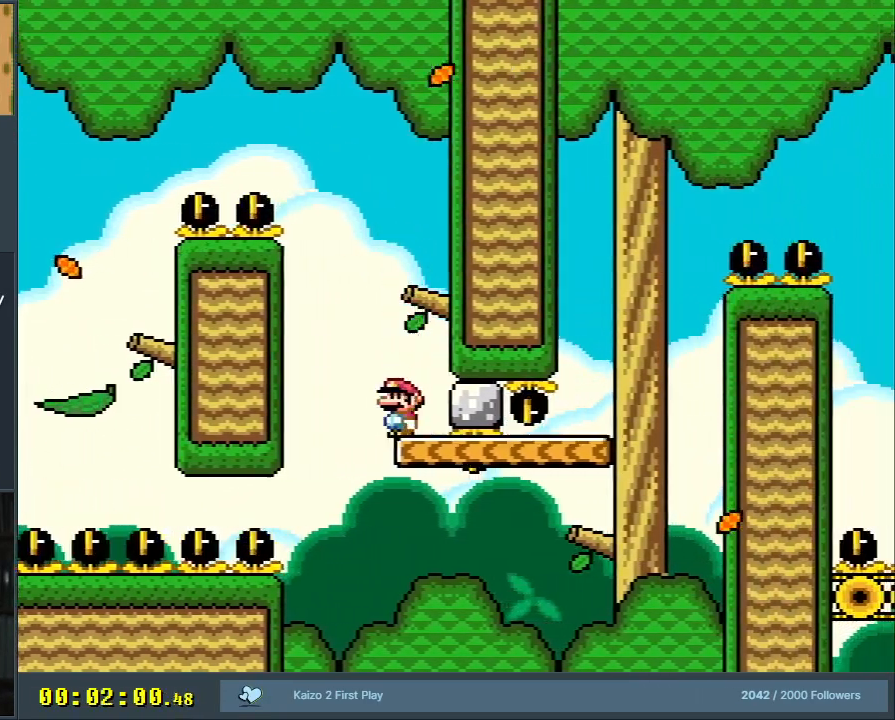
{"buttons": ["Y", "DPAD_RIGHT"], "events": [[83, "DPAD_LEFT", "up"], [167, "DPAD_RIGHT", "down"]]}
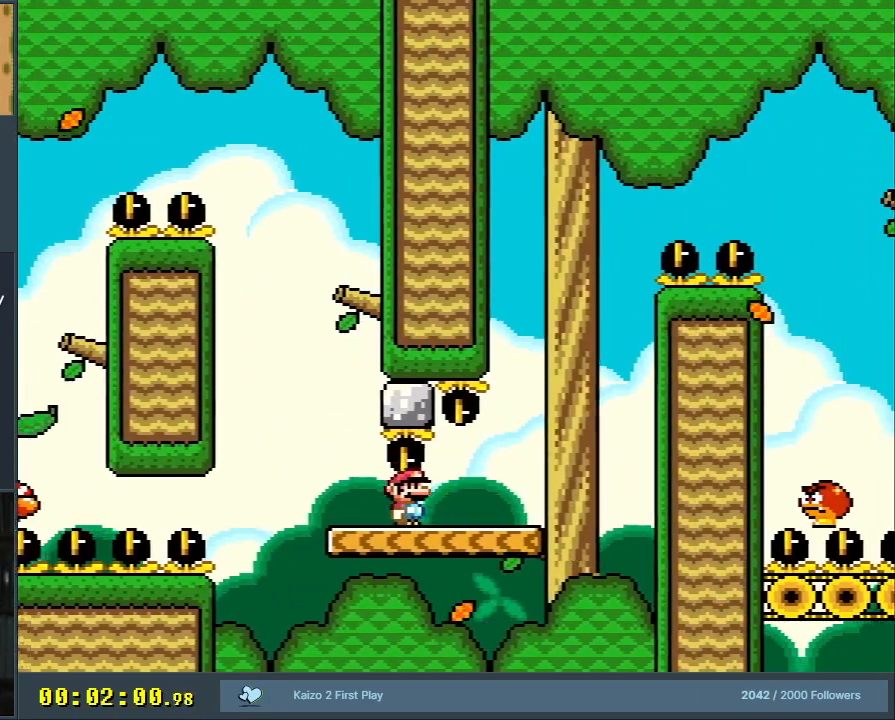
{"buttons": ["Y", "DPAD_LEFT"], "events": [[250, "DPAD_RIGHT", "up"], [283, "DPAD_UP", "down"], [300, "DPAD_LEFT", "down"], [300, "DPAD_UP", "up"]]}
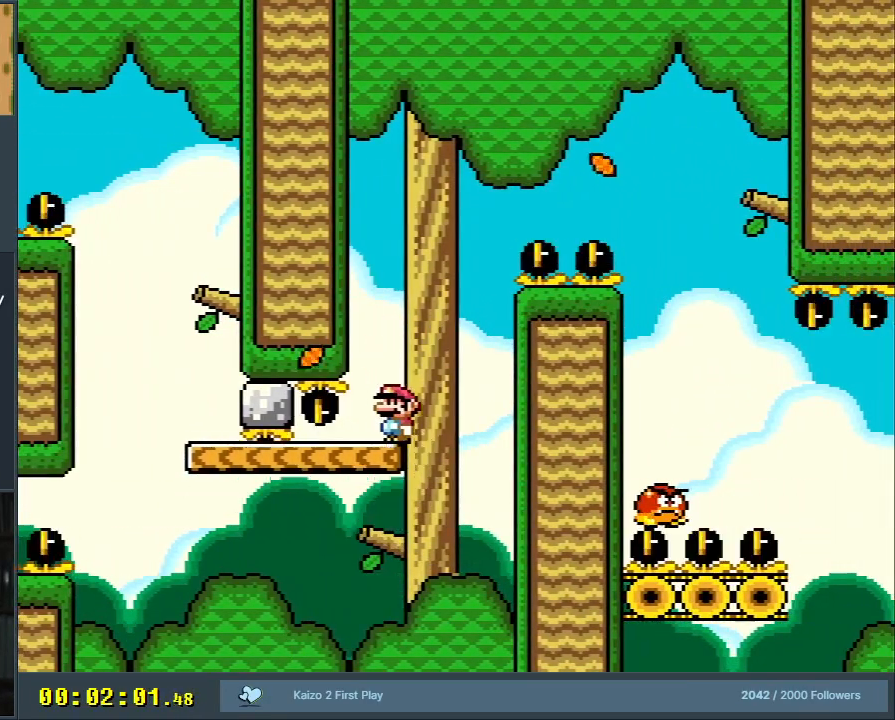
{"buttons": ["B", "Y", "DPAD_RIGHT"], "events": [[50, "DPAD_LEFT", "up"], [233, "DPAD_RIGHT", "down"], [400, "B", "down"]]}
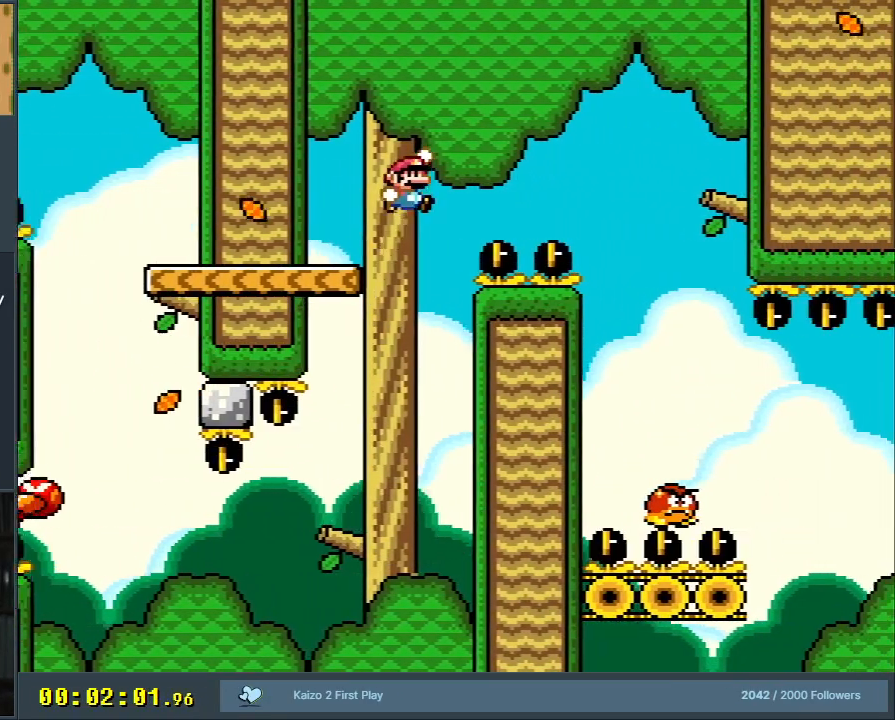
{"buttons": ["Y"], "events": [[150, "B", "up"], [317, "B", "down"], [383, "B", "up"], [450, "DPAD_RIGHT", "up"], [450, "Y", "up"], [467, "Y", "down"]]}
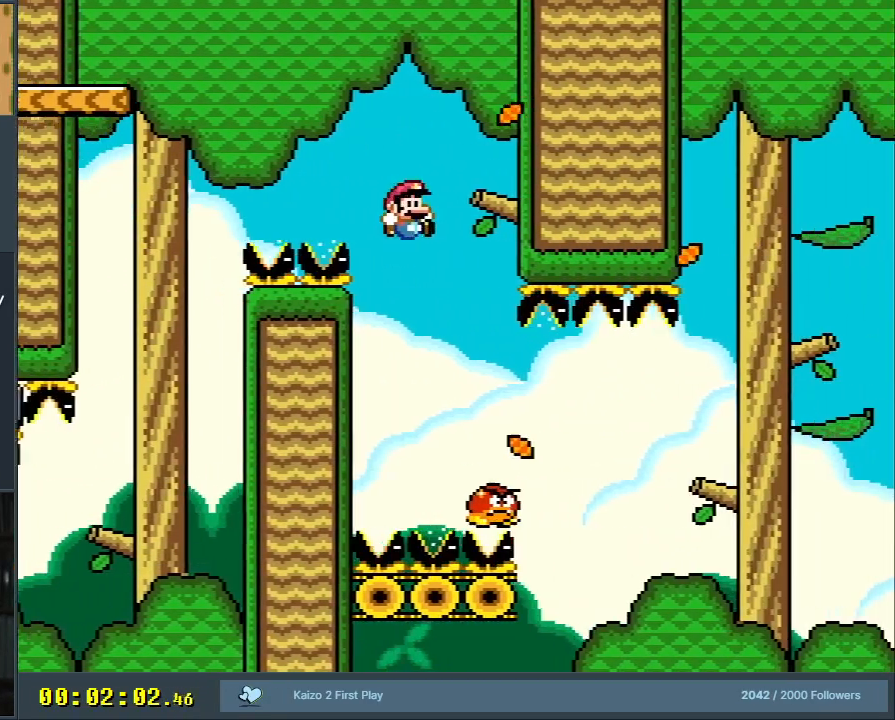
{"buttons": ["B", "Y", "DPAD_RIGHT"], "events": [[67, "DPAD_LEFT", "down"], [133, "DPAD_LEFT", "up"], [133, "DPAD_UP", "down"], [150, "DPAD_RIGHT", "down"], [150, "DPAD_UP", "up"], [383, "B", "down"]]}
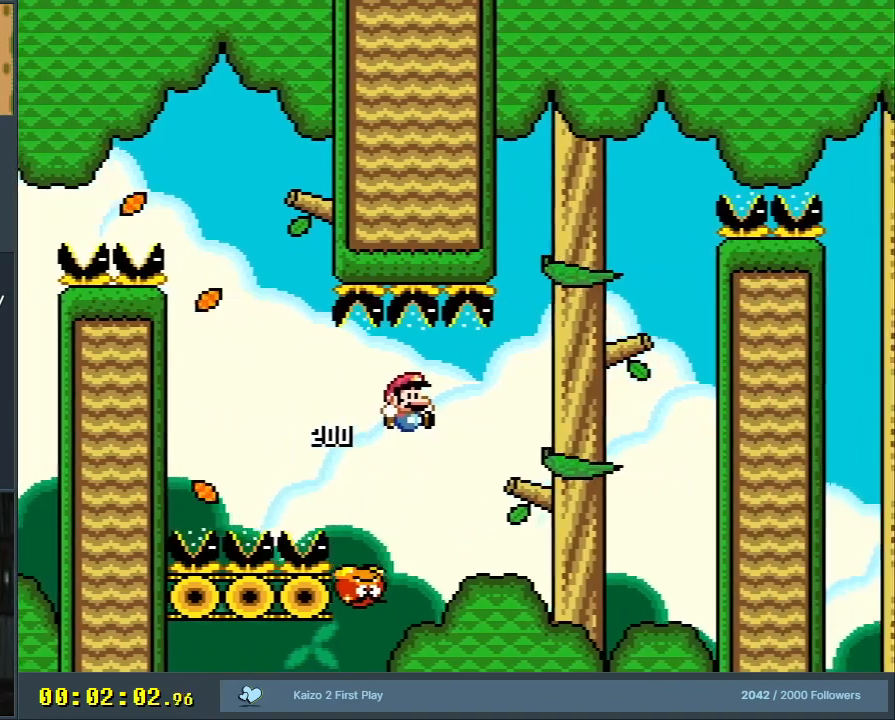
{"buttons": ["B", "Y", "DPAD_UP"], "events": [[383, "B", "up"], [433, "B", "down"], [483, "DPAD_RIGHT", "up"], [500, "DPAD_UP", "down"]]}
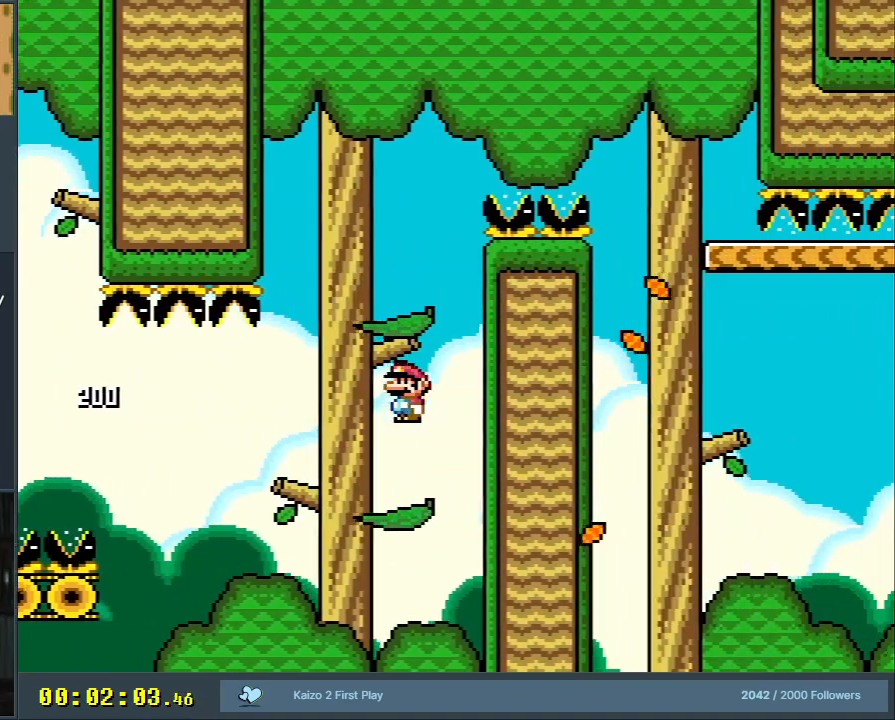
{"buttons": ["Y", "DPAD_RIGHT"], "events": [[17, "DPAD_LEFT", "down"], [17, "DPAD_UP", "up"], [333, "B", "up"], [333, "DPAD_LEFT", "up"], [433, "DPAD_RIGHT", "down"]]}
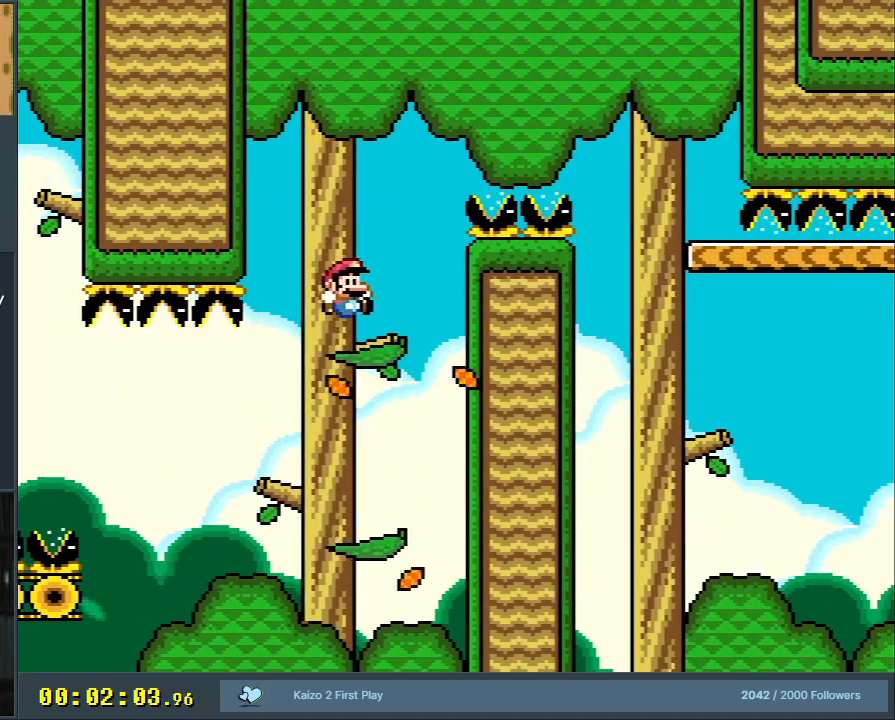
{"buttons": ["B", "Y", "DPAD_RIGHT"], "events": [[150, "B", "down"]]}
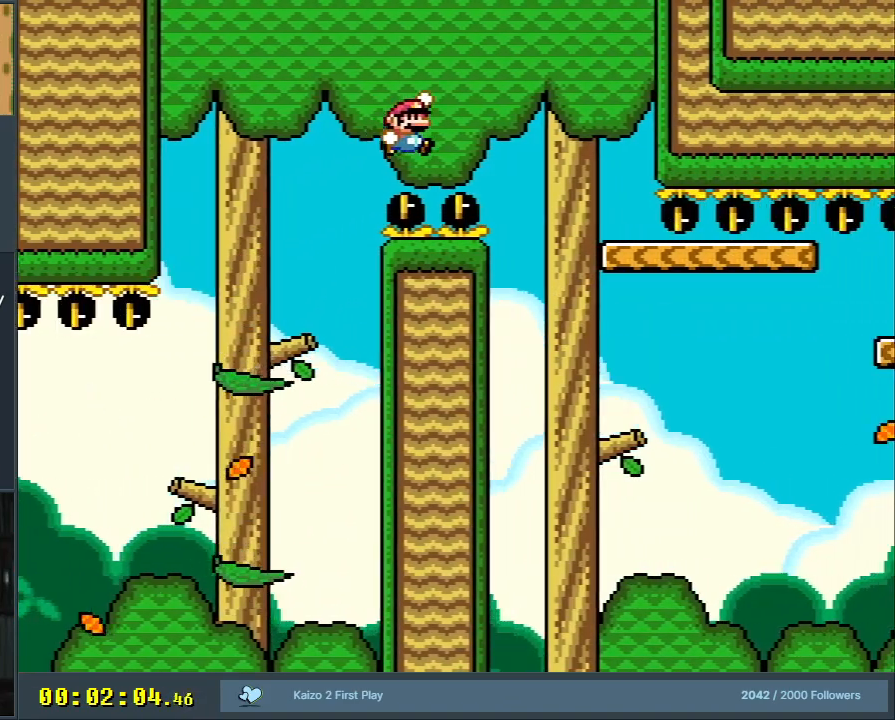
{"buttons": ["B", "Y", "DPAD_LEFT"], "events": [[317, "DPAD_RIGHT", "up"], [433, "DPAD_LEFT", "down"]]}
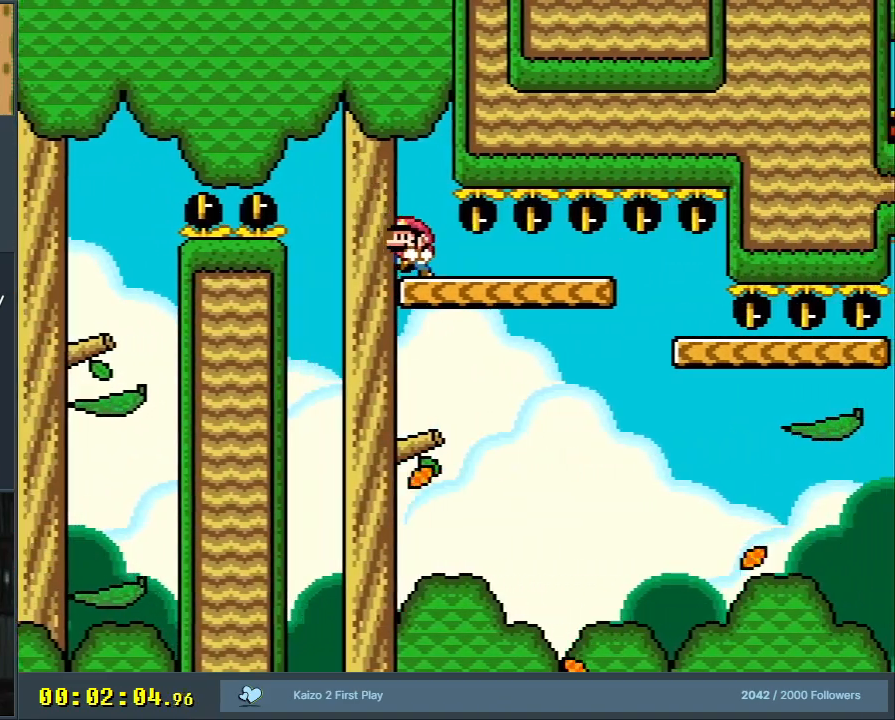
{"buttons": ["Y"], "events": [[33, "B", "up"], [83, "DPAD_LEFT", "up"], [183, "DPAD_RIGHT", "down"], [350, "DPAD_LEFT", "down"], [350, "DPAD_RIGHT", "up"], [450, "DPAD_LEFT", "up"]]}
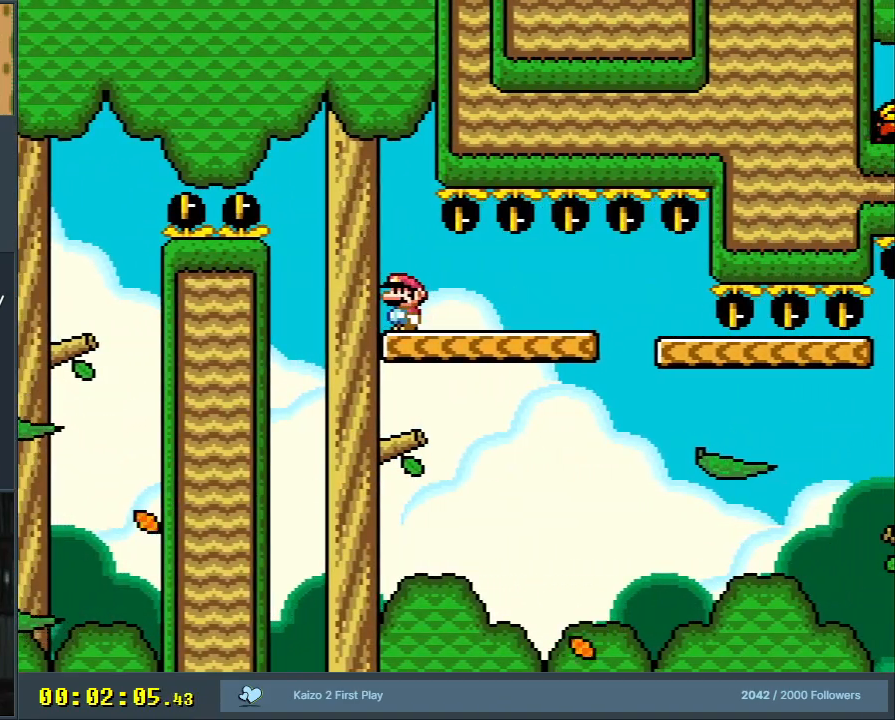
{"buttons": ["B", "Y", "DPAD_LEFT"], "events": [[150, "DPAD_LEFT", "down"], [250, "DPAD_LEFT", "up"], [350, "DPAD_LEFT", "down"], [417, "B", "down"]]}
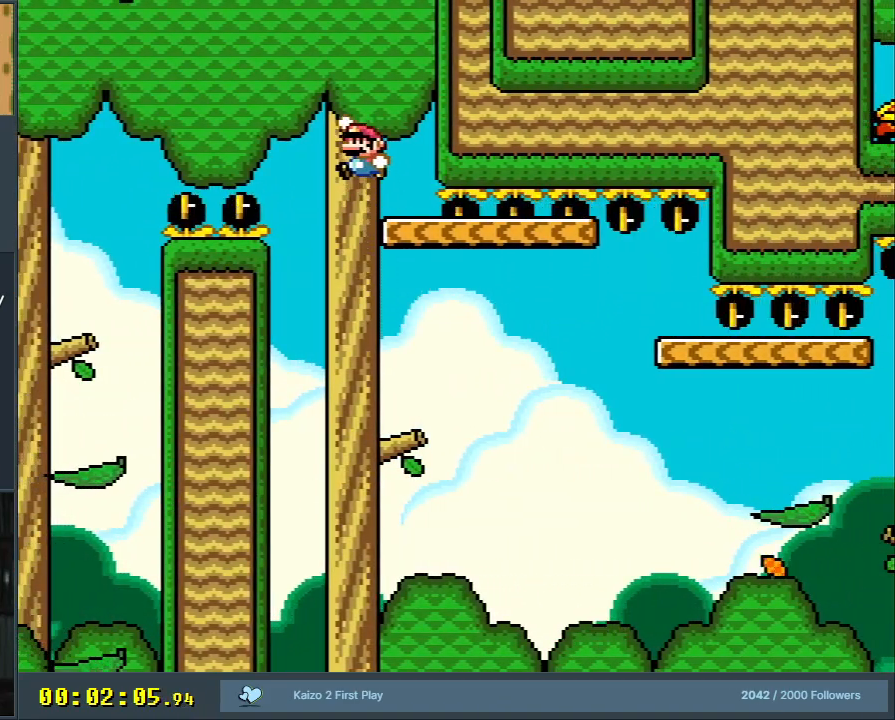
{"buttons": ["B", "Y", "DPAD_RIGHT"], "events": [[17, "DPAD_LEFT", "up"], [83, "DPAD_RIGHT", "down"], [200, "DPAD_RIGHT", "up"], [283, "DPAD_LEFT", "down"], [417, "DPAD_LEFT", "up"], [500, "DPAD_RIGHT", "down"]]}
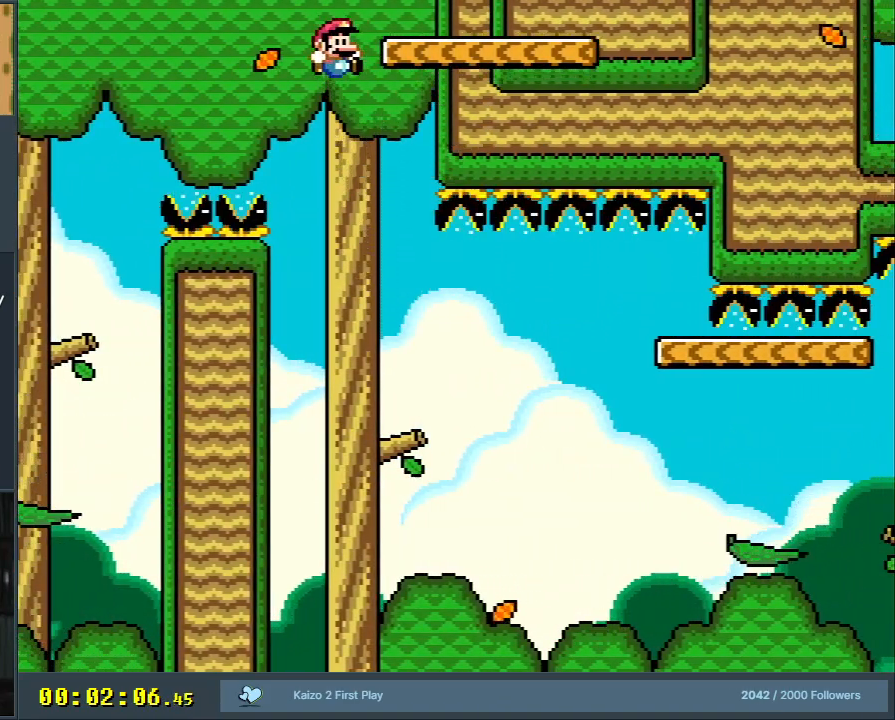
{"buttons": ["B", "Y", "DPAD_RIGHT"], "events": [[100, "DPAD_RIGHT", "up"], [350, "DPAD_RIGHT", "down"]]}
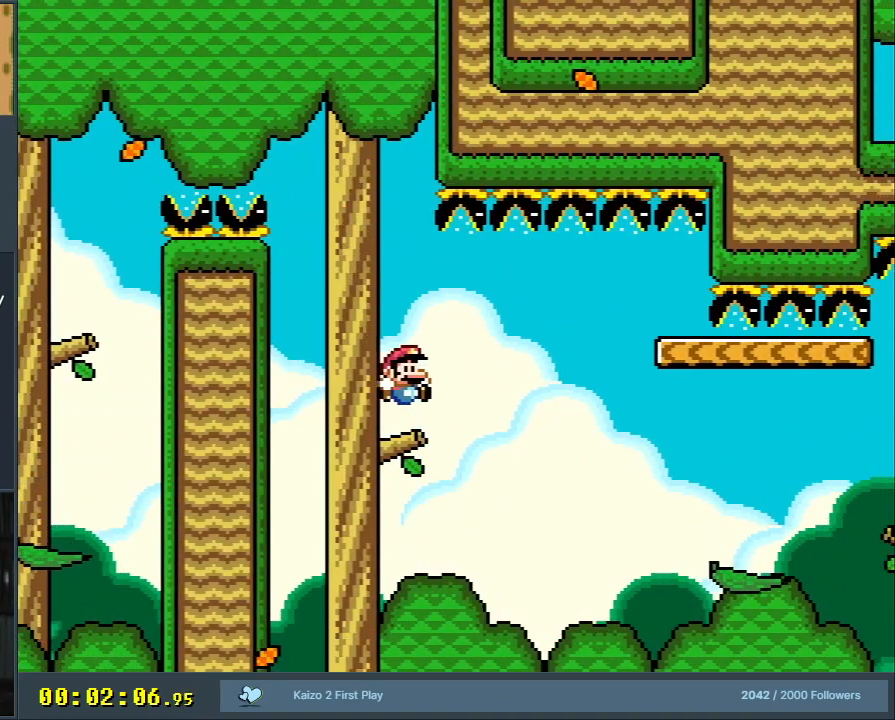
{"buttons": ["B", "Y", "DPAD_RIGHT"], "events": []}
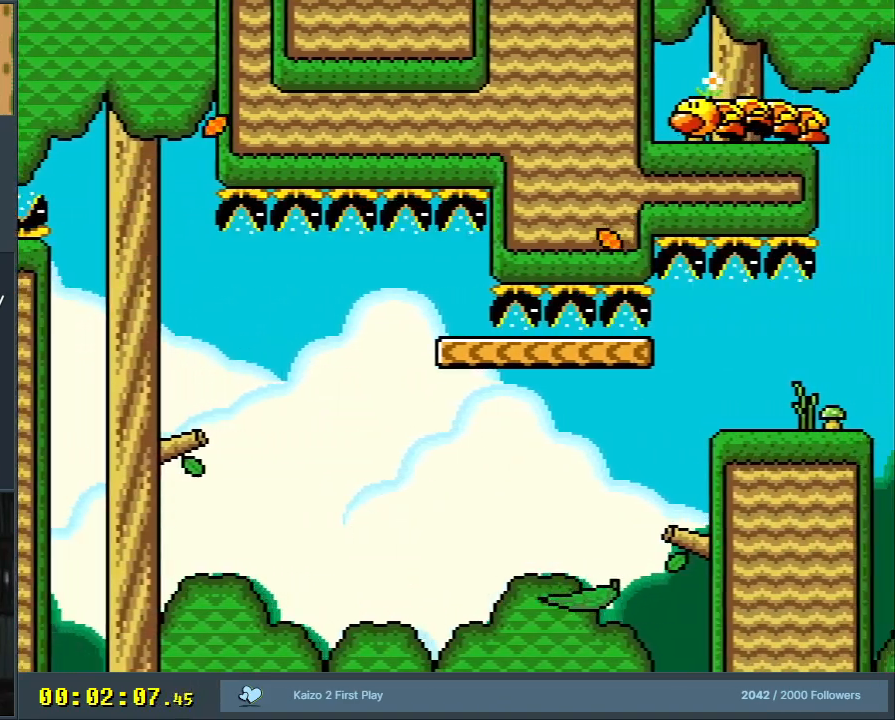
{"buttons": [], "events": [[67, "DPAD_RIGHT", "up"], [167, "B", "up"], [200, "Y", "up"]]}